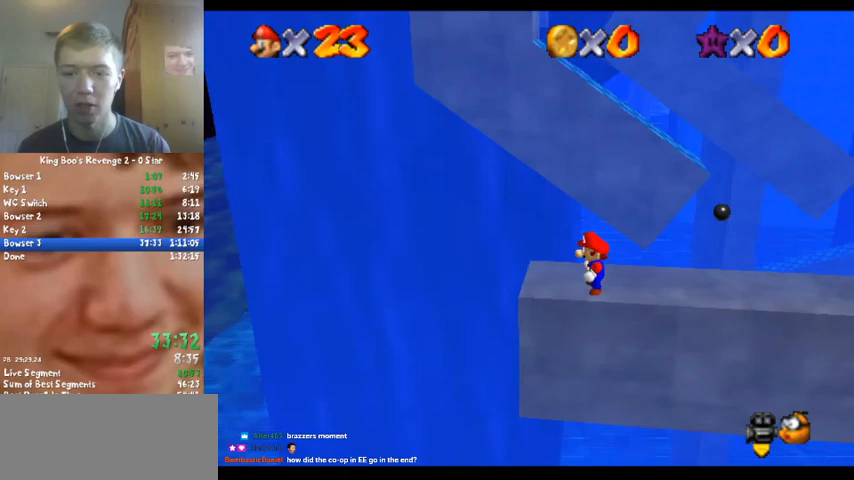
Gameplay with a controller (Nintendo layout); each line is a JSON object with the inputs held at the frame after it. "button_events" lists button changes between this image and that frame as [ms after this image, input, new state], when the widget could be followed in between (sticks are given only as held states). Not read: L3 R3.
{"buttons": ["C_DOWN"], "left_stick": "center", "button_events": [[400, "C_DOWN", "down"], [400, "R1", "down"], [500, "R1", "up"]]}
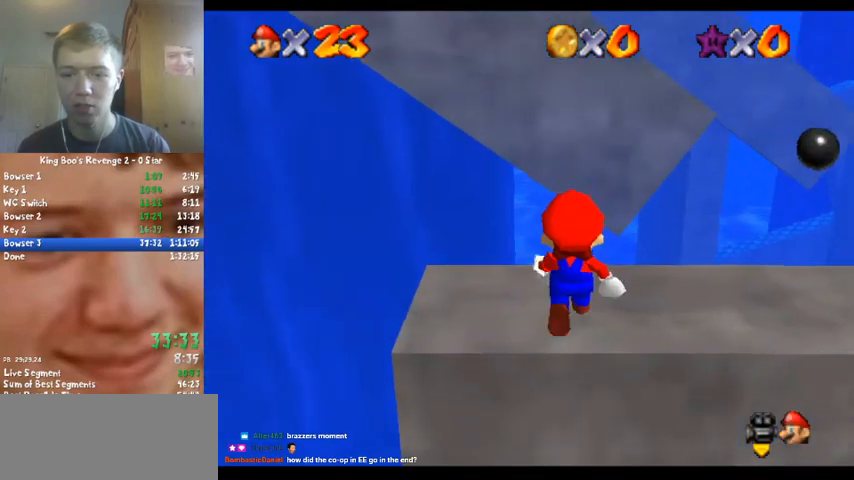
{"buttons": ["A"], "left_stick": "down", "button_events": [[133, "C_DOWN", "up"], [200, "A", "down"], [200, "R1", "down"], [367, "R1", "up"]]}
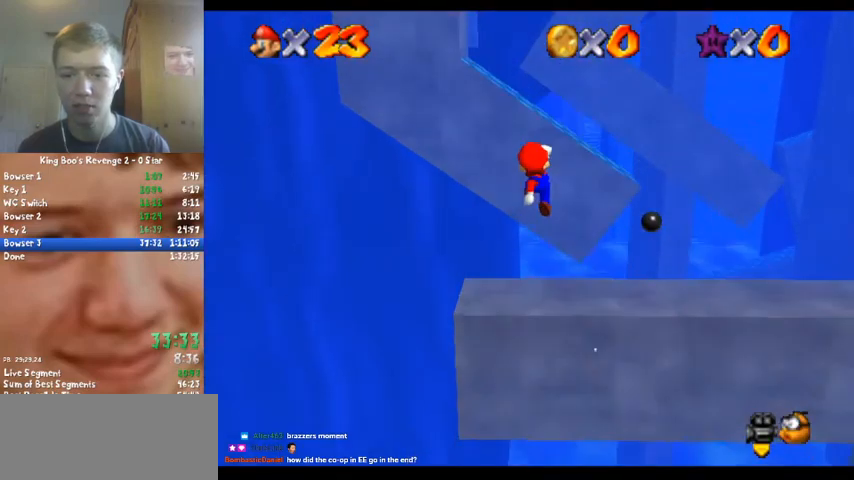
{"buttons": [], "left_stick": "up-right", "button_events": [[233, "B", "down"], [367, "A", "up"], [433, "B", "up"]]}
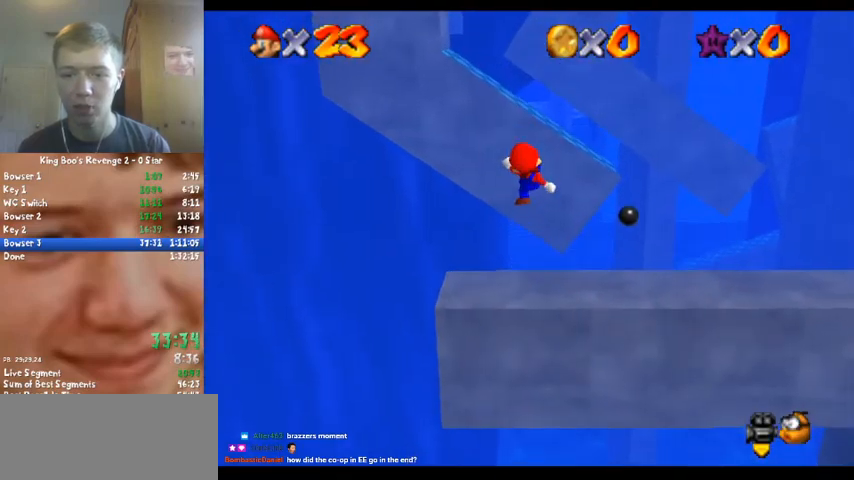
{"buttons": ["A"], "left_stick": "up", "button_events": [[333, "A", "down"]]}
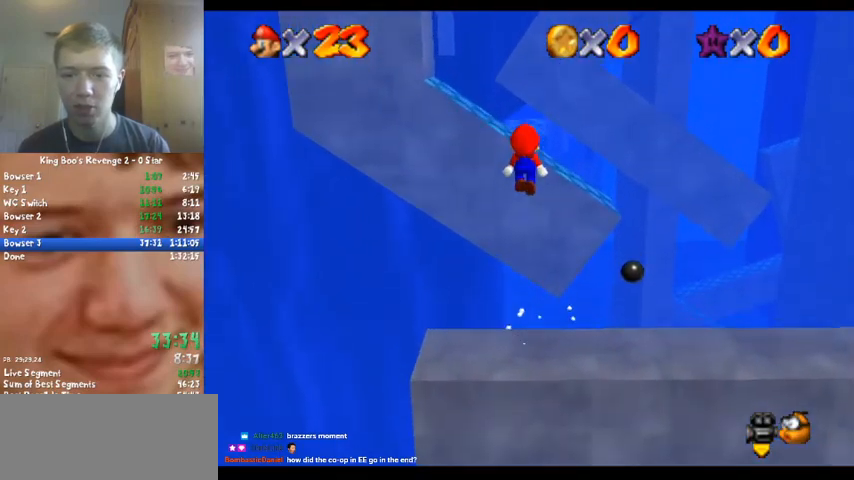
{"buttons": ["A", "B"], "left_stick": "up", "button_events": [[400, "B", "down"]]}
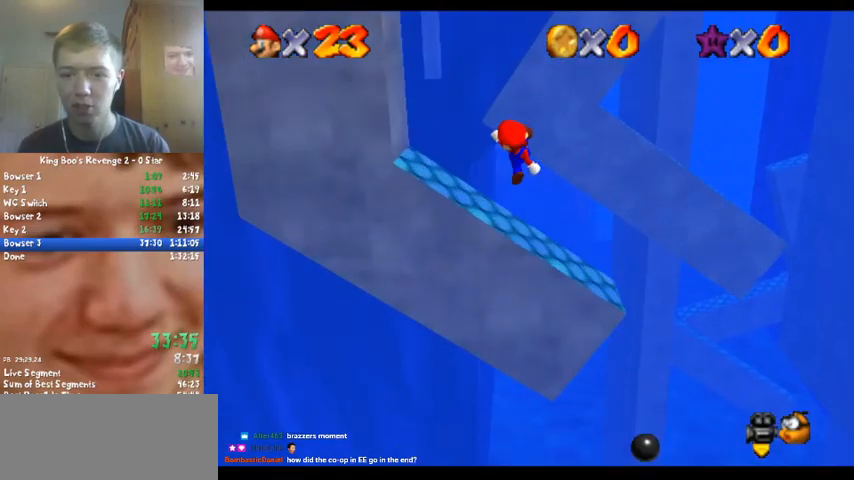
{"buttons": [], "left_stick": "up-right", "button_events": [[100, "A", "up"], [100, "B", "up"]]}
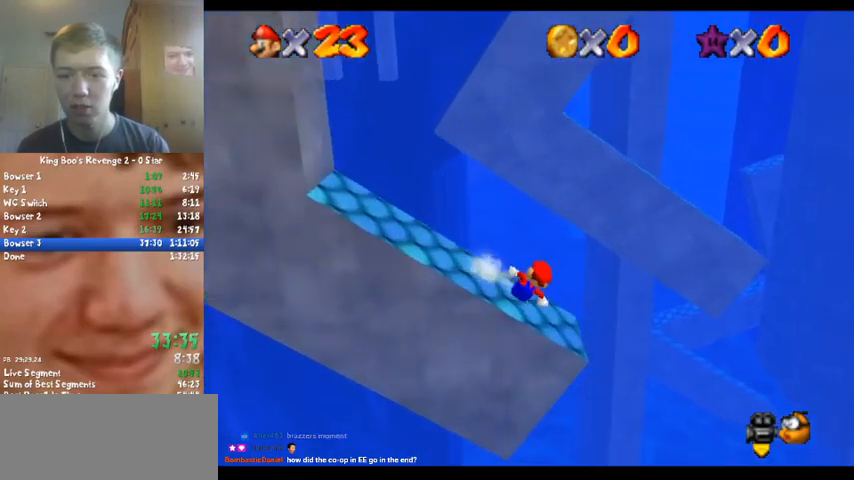
{"buttons": ["A"], "left_stick": "up-right", "button_events": [[167, "A", "down"]]}
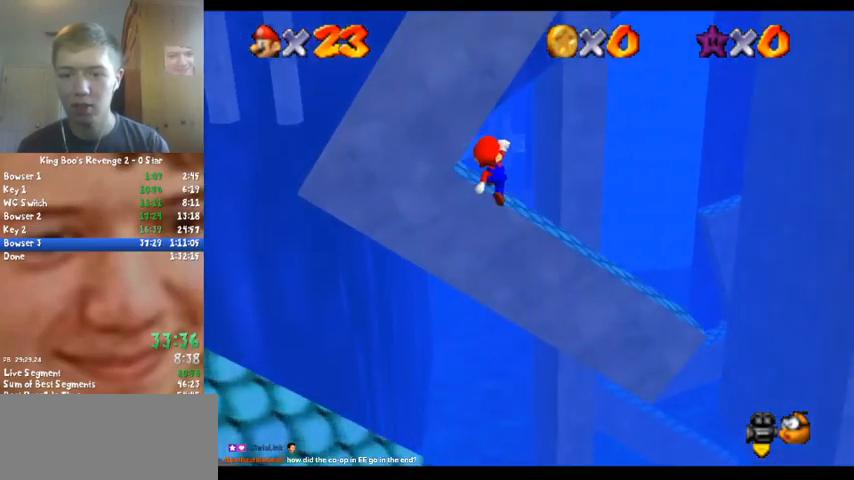
{"buttons": ["A", "B"], "left_stick": "right", "button_events": [[500, "B", "down"]]}
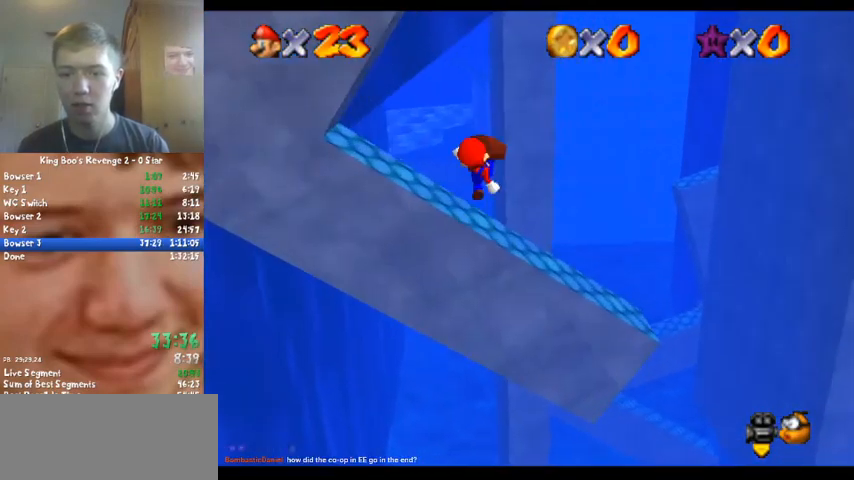
{"buttons": [], "left_stick": "down", "button_events": [[200, "B", "up"], [233, "A", "up"]]}
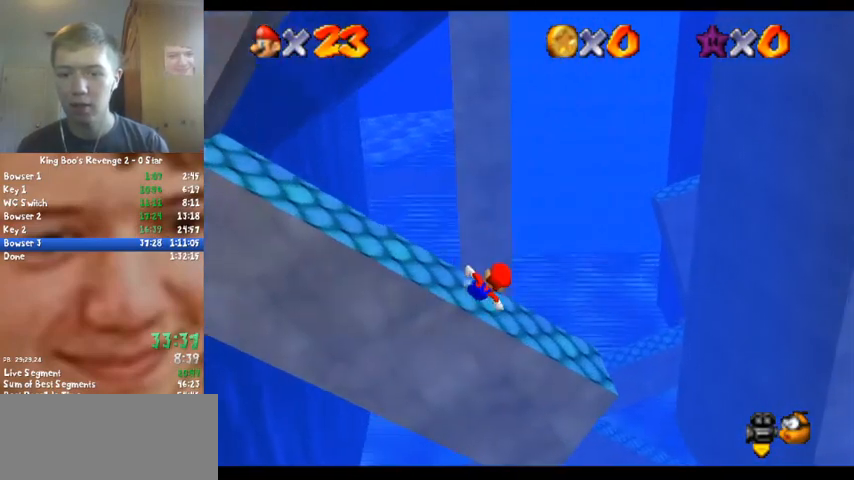
{"buttons": ["A"], "left_stick": "up-right", "button_events": [[333, "A", "down"]]}
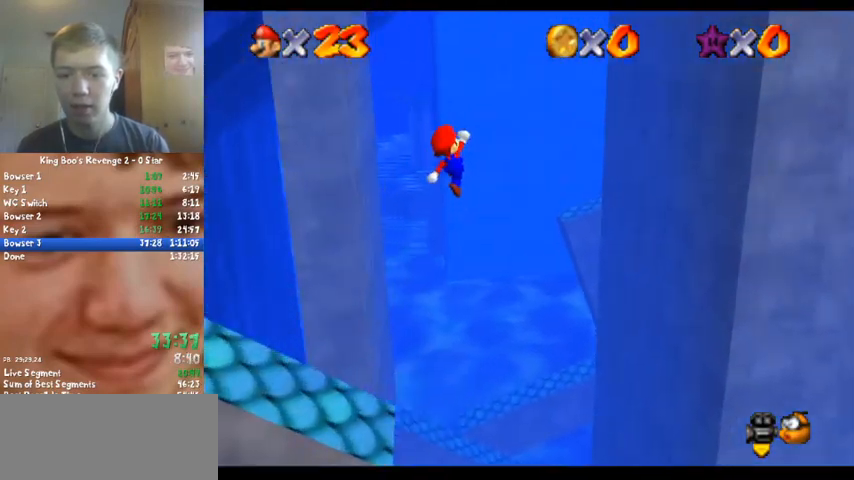
{"buttons": ["A"], "left_stick": "right", "button_events": []}
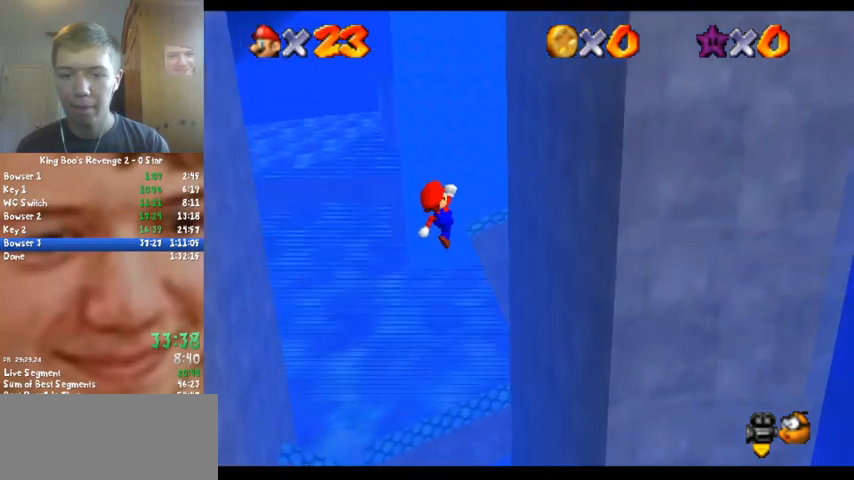
{"buttons": ["A"], "left_stick": "up-left", "button_events": [[33, "A", "up"], [467, "A", "down"]]}
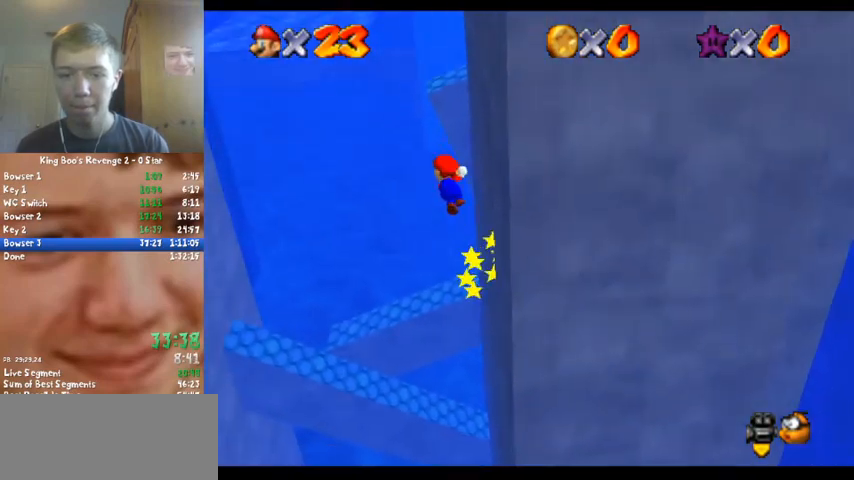
{"buttons": ["A"], "left_stick": "left", "button_events": []}
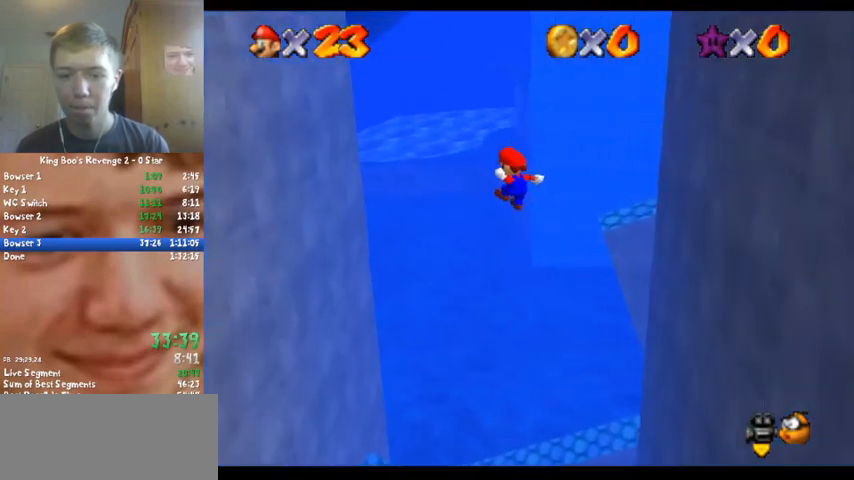
{"buttons": [], "left_stick": "left", "button_events": [[267, "A", "up"]]}
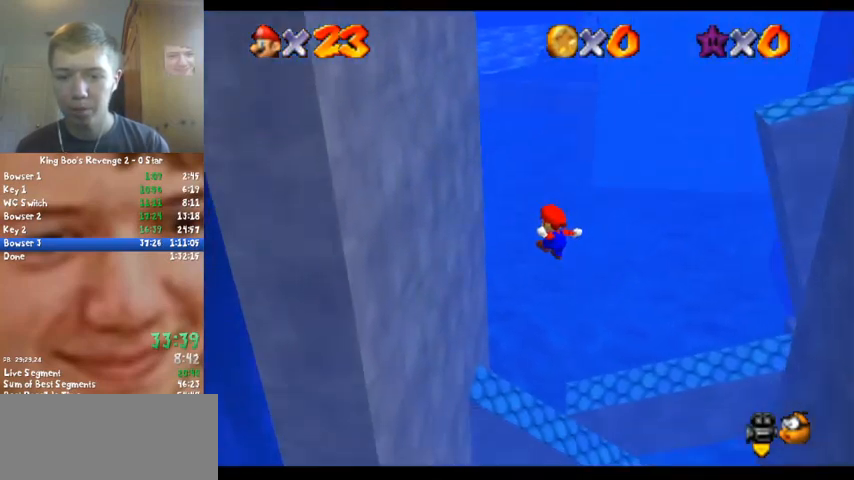
{"buttons": [], "left_stick": "left", "button_events": []}
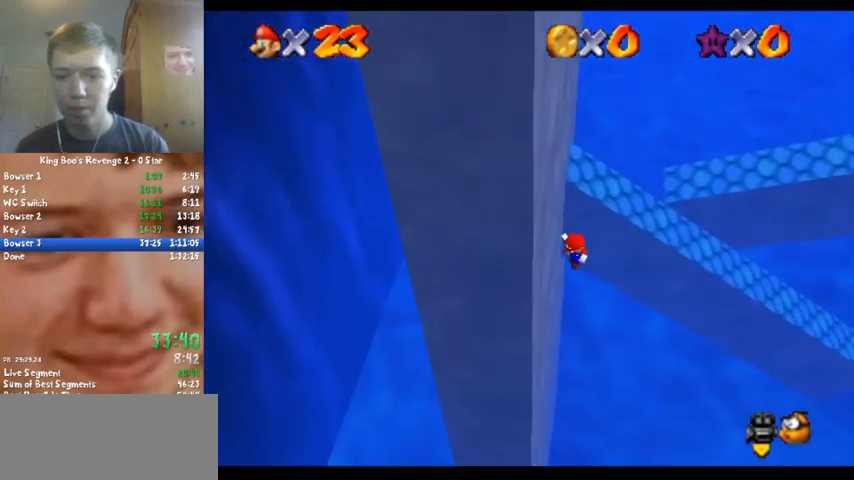
{"buttons": ["A"], "left_stick": "left", "button_events": [[67, "A", "down"]]}
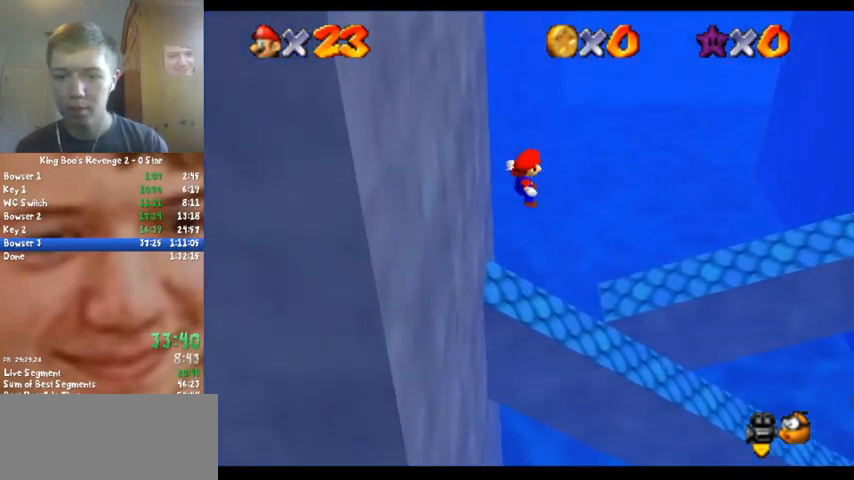
{"buttons": ["Z"], "left_stick": "up-left", "button_events": [[300, "A", "up"], [500, "Z", "down"]]}
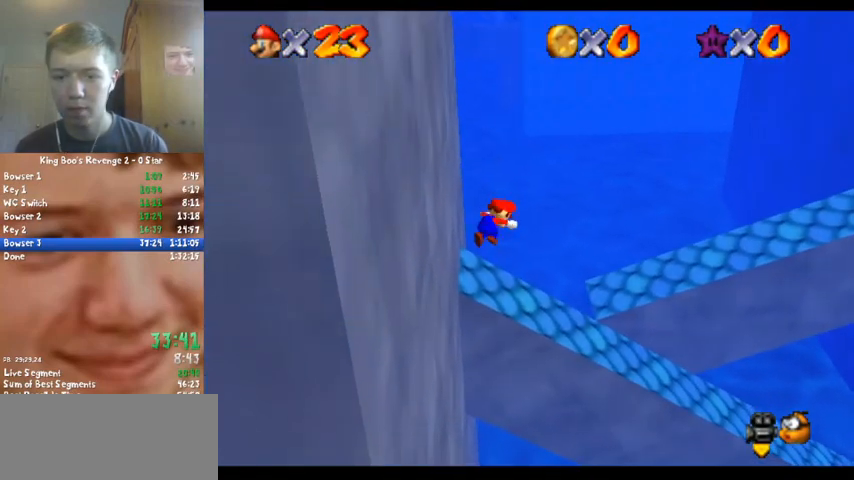
{"buttons": [], "left_stick": "center", "button_events": [[267, "Z", "up"]]}
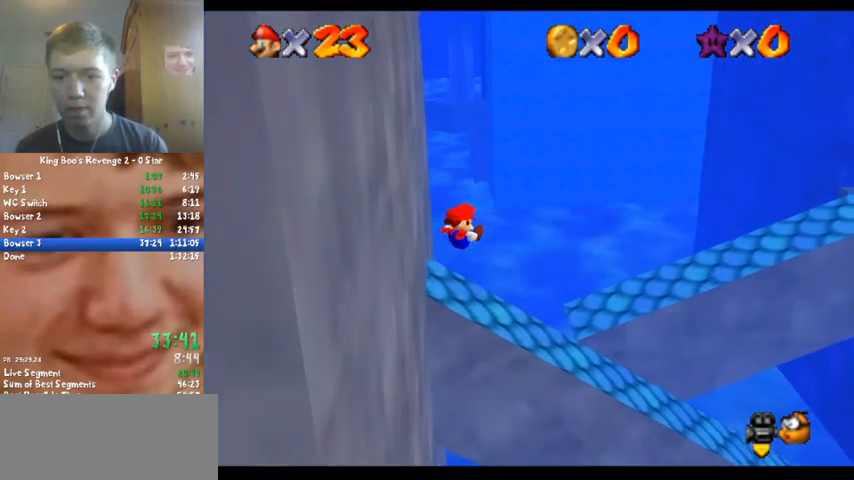
{"buttons": [], "left_stick": "right", "button_events": []}
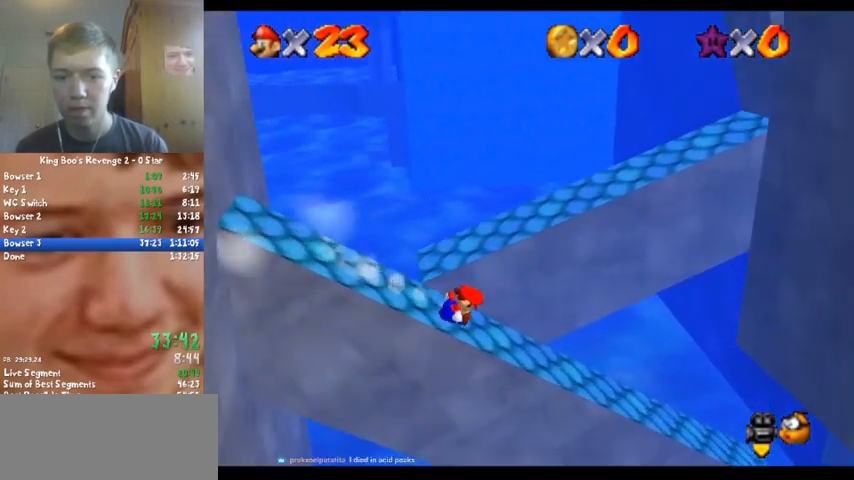
{"buttons": ["A"], "left_stick": "down-right", "button_events": [[367, "A", "down"]]}
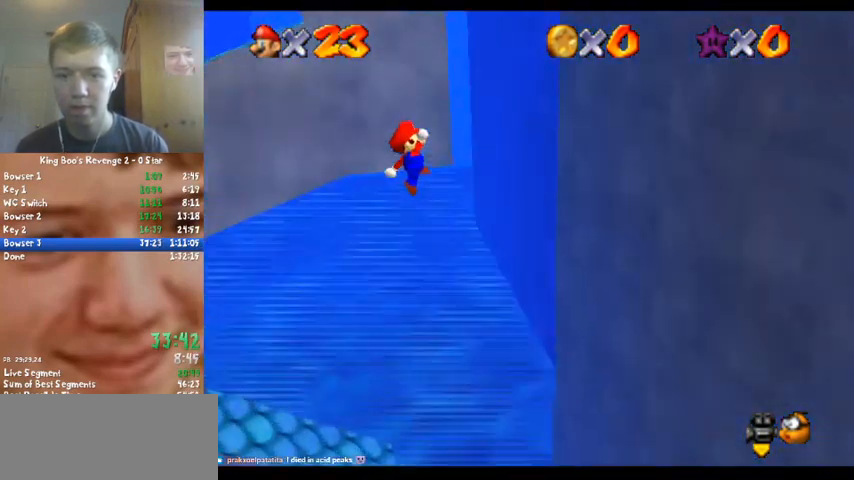
{"buttons": ["A"], "left_stick": "down-left", "button_events": [[233, "A", "up"], [433, "A", "down"]]}
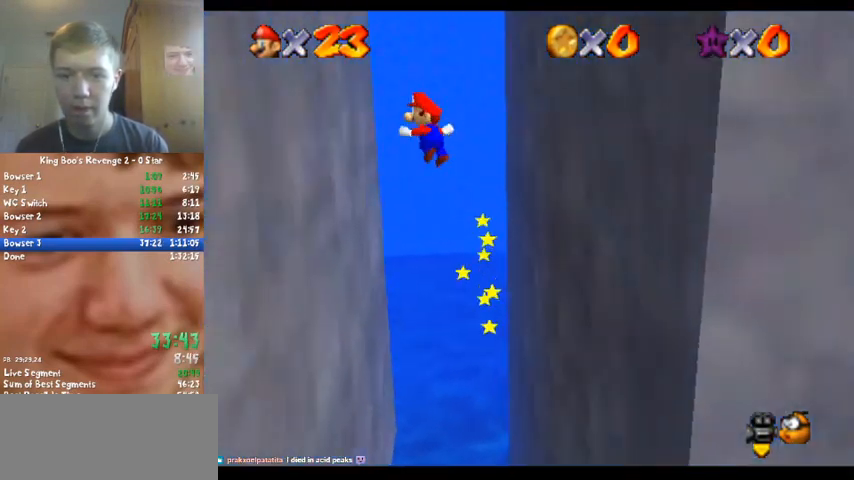
{"buttons": ["A"], "left_stick": "down-right", "button_events": [[167, "A", "up"], [267, "A", "down"]]}
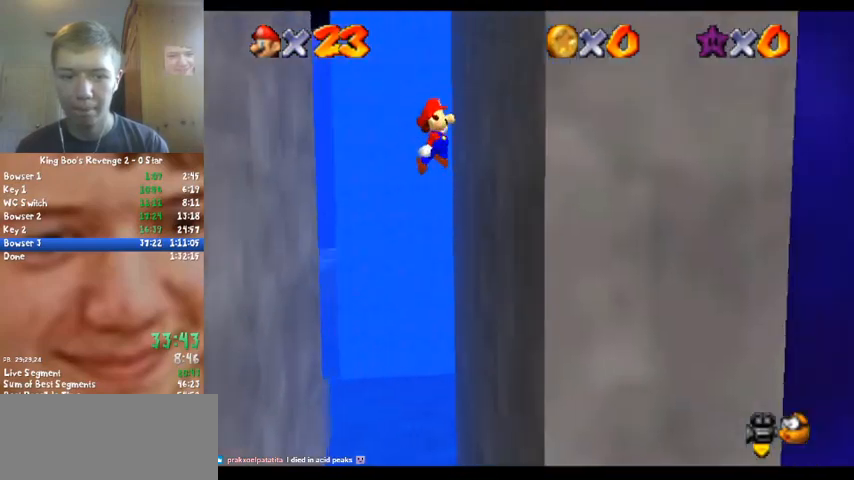
{"buttons": ["A"], "left_stick": "down", "button_events": [[33, "A", "up"], [133, "A", "down"], [433, "A", "up"], [500, "A", "down"]]}
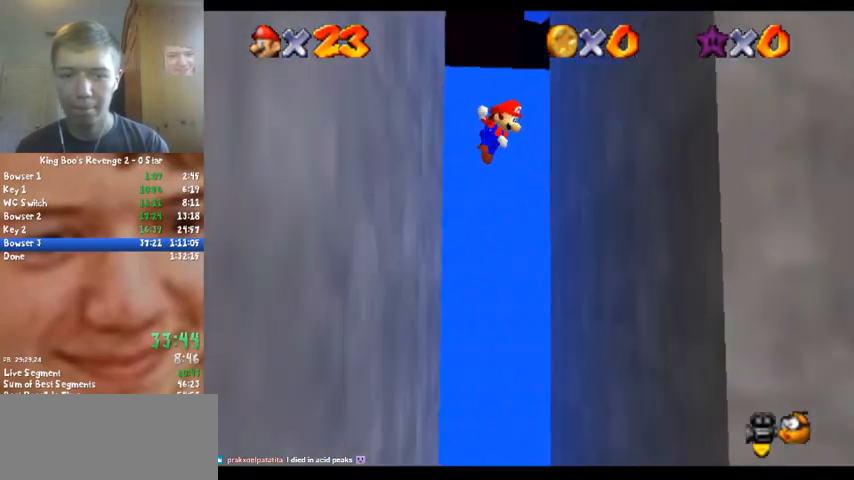
{"buttons": ["A"], "left_stick": "down-left", "button_events": [[267, "A", "up"], [400, "A", "down"]]}
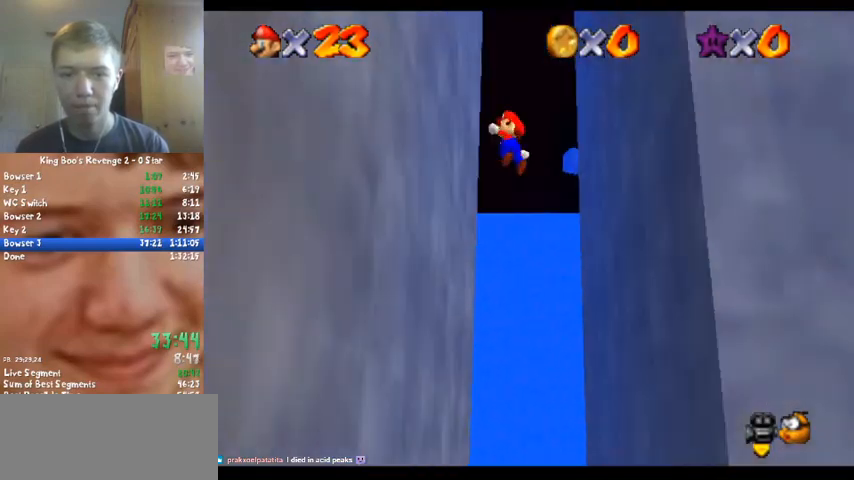
{"buttons": [], "left_stick": "down", "button_events": [[100, "A", "up"], [200, "A", "down"], [467, "A", "up"]]}
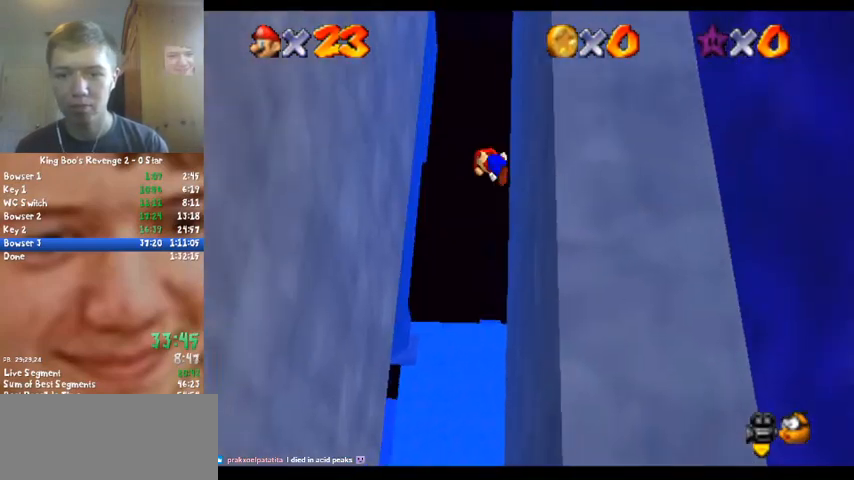
{"buttons": ["A"], "left_stick": "right", "button_events": [[67, "A", "down"], [300, "A", "up"], [400, "A", "down"]]}
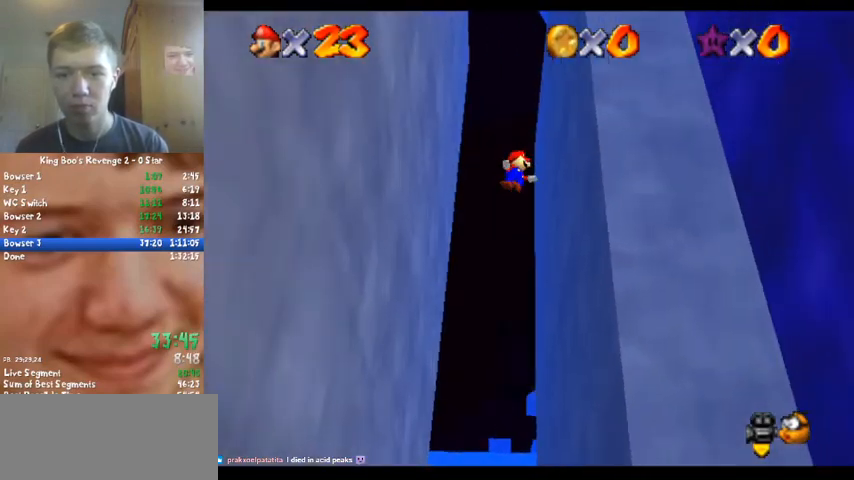
{"buttons": ["A"], "left_stick": "down-left", "button_events": [[200, "A", "up"], [267, "A", "down"]]}
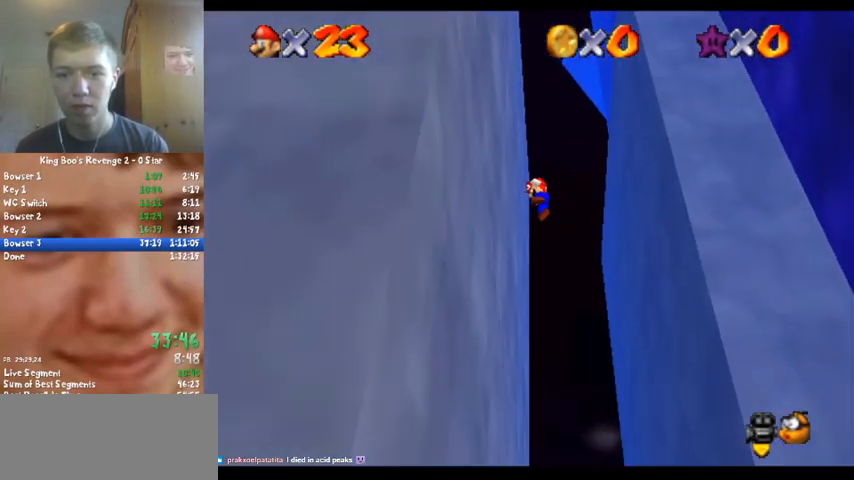
{"buttons": [], "left_stick": "center", "button_events": [[33, "A", "up"], [167, "A", "down"], [400, "A", "up"]]}
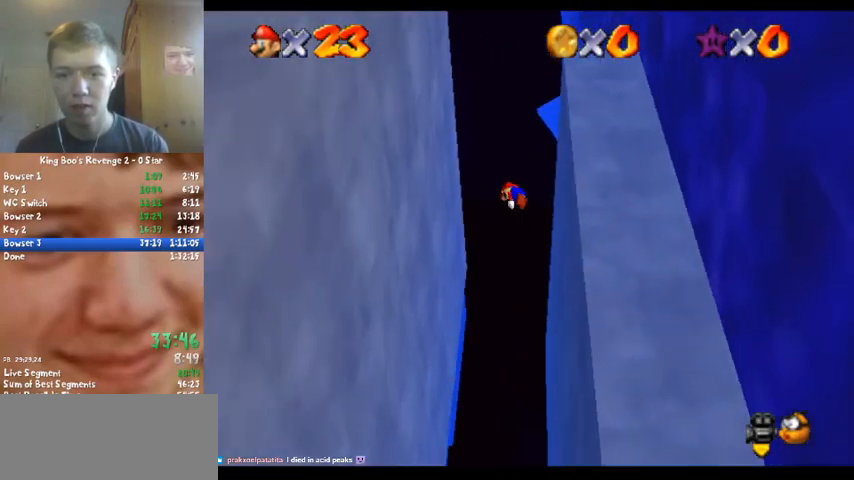
{"buttons": ["A"], "left_stick": "center", "button_events": [[33, "A", "down"], [433, "R1", "down"], [500, "R1", "up"]]}
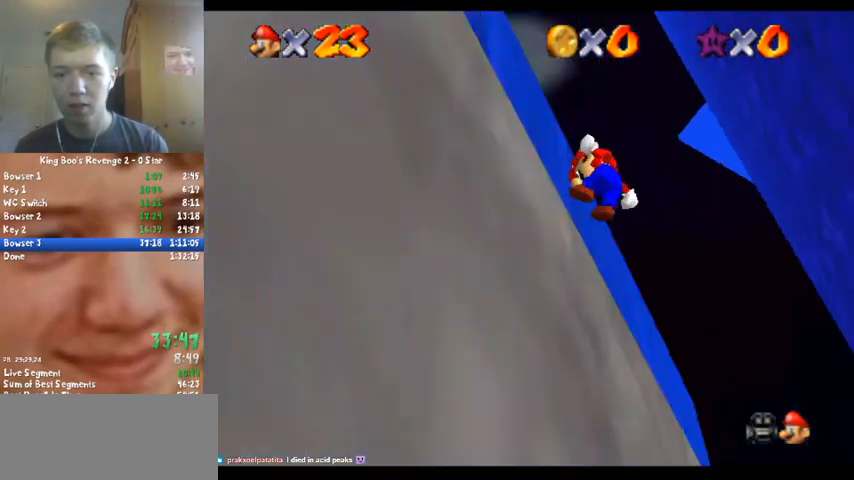
{"buttons": [], "left_stick": "left", "button_events": [[100, "R1", "down"], [167, "R1", "up"], [267, "A", "up"]]}
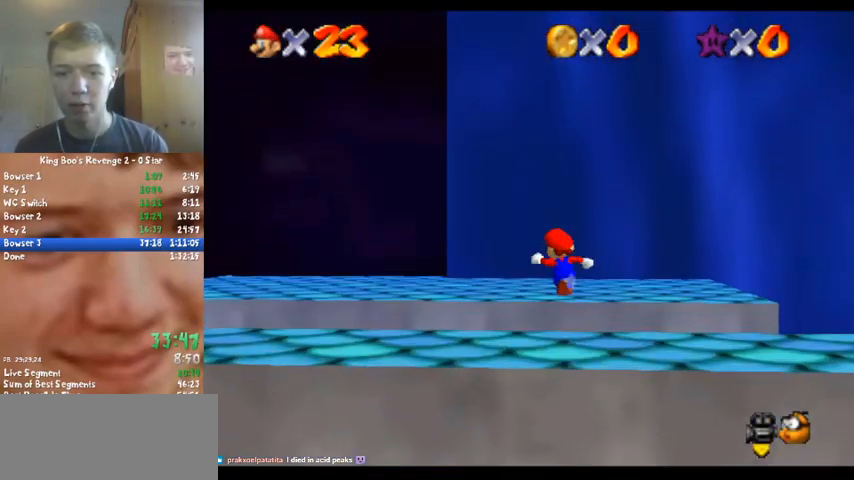
{"buttons": [], "left_stick": "left", "button_events": [[367, "A", "down"], [367, "B", "down"], [500, "A", "up"], [500, "B", "up"]]}